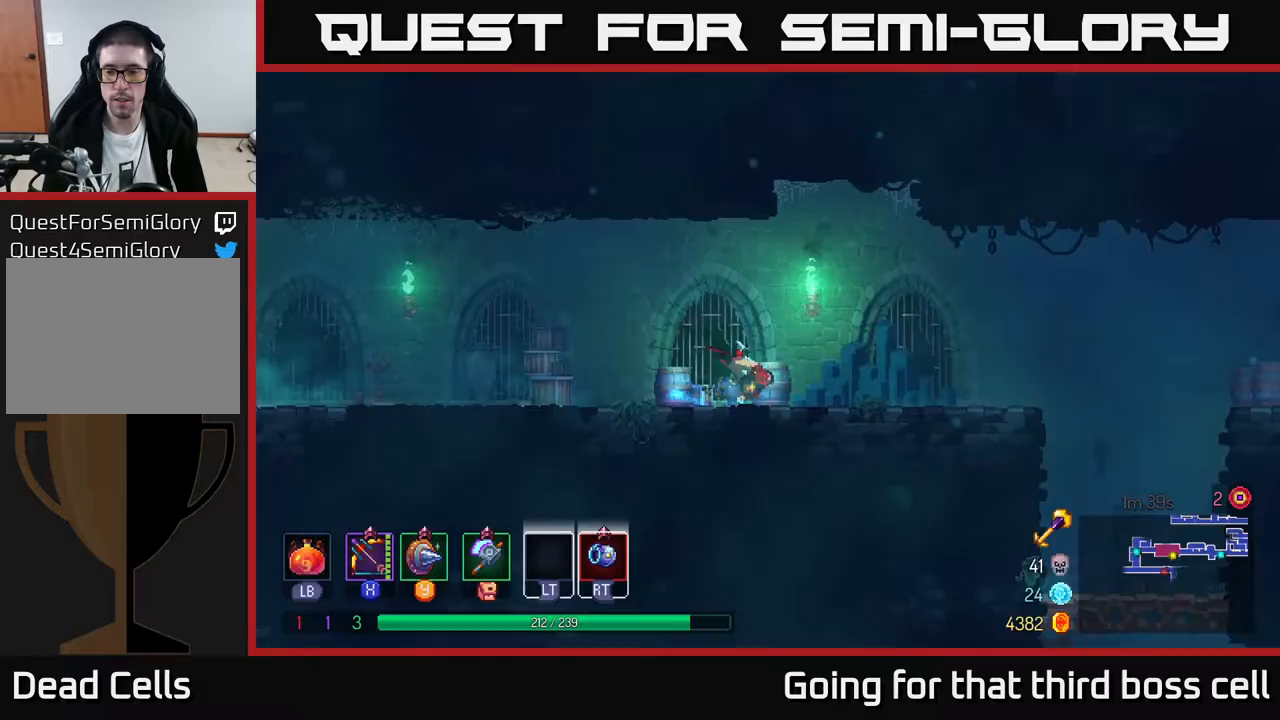
Gameplay with a controller (Xbox layout); each line is a JSON object with the inputs held at the frame after it. "events" lists button and stick changes between this image and that frame as [ms after this image, input, new state], when the widget could be followed in between.
{"buttons": [], "left_stick": "right", "right_stick": "center", "events": [[83, "B", "up"]]}
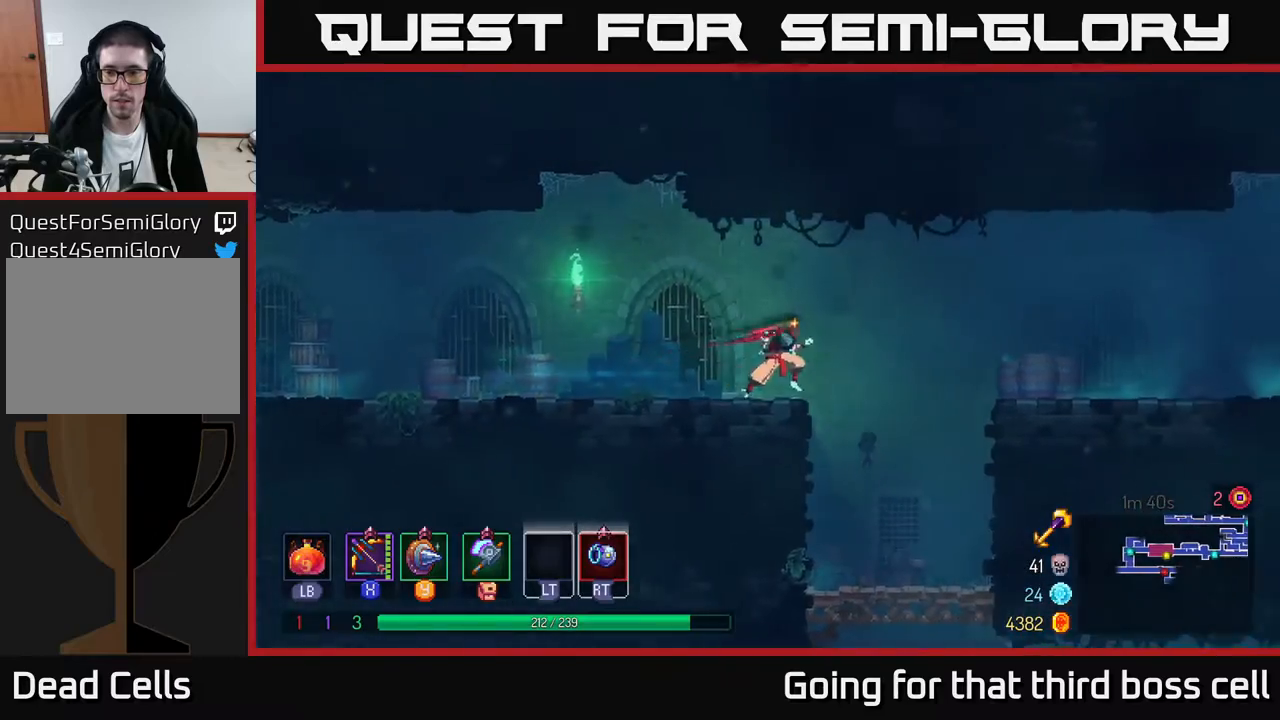
{"buttons": [], "left_stick": "right", "right_stick": "center", "events": [[100, "A", "down"], [333, "A", "up"]]}
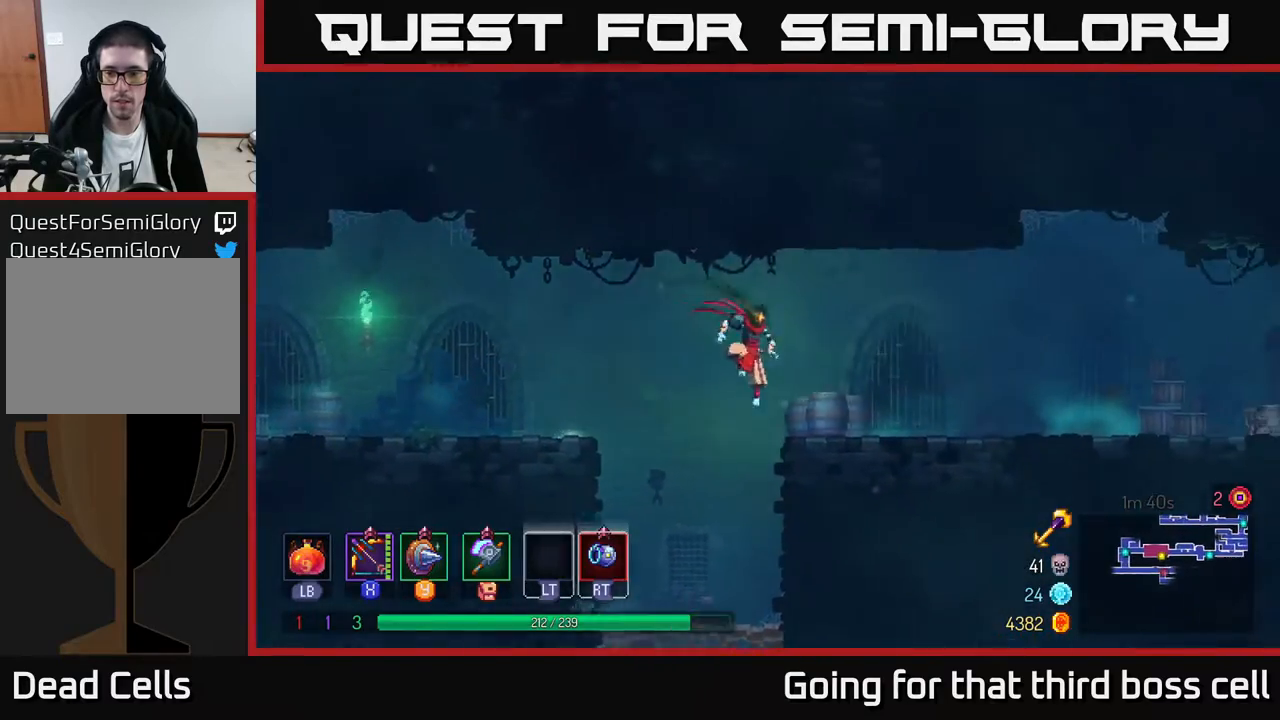
{"buttons": [], "left_stick": "right", "right_stick": "center", "events": [[117, "B", "down"], [283, "B", "up"]]}
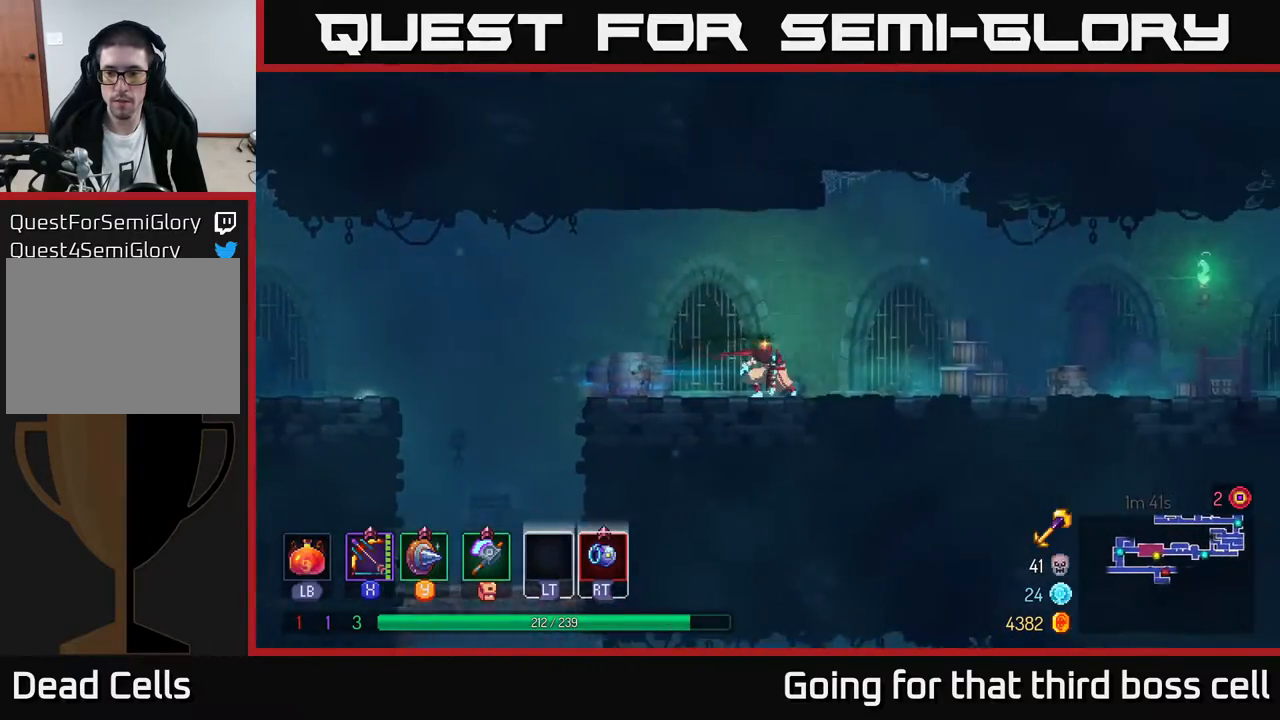
{"buttons": [], "left_stick": "right", "right_stick": "center", "events": [[367, "A", "down"], [483, "A", "up"]]}
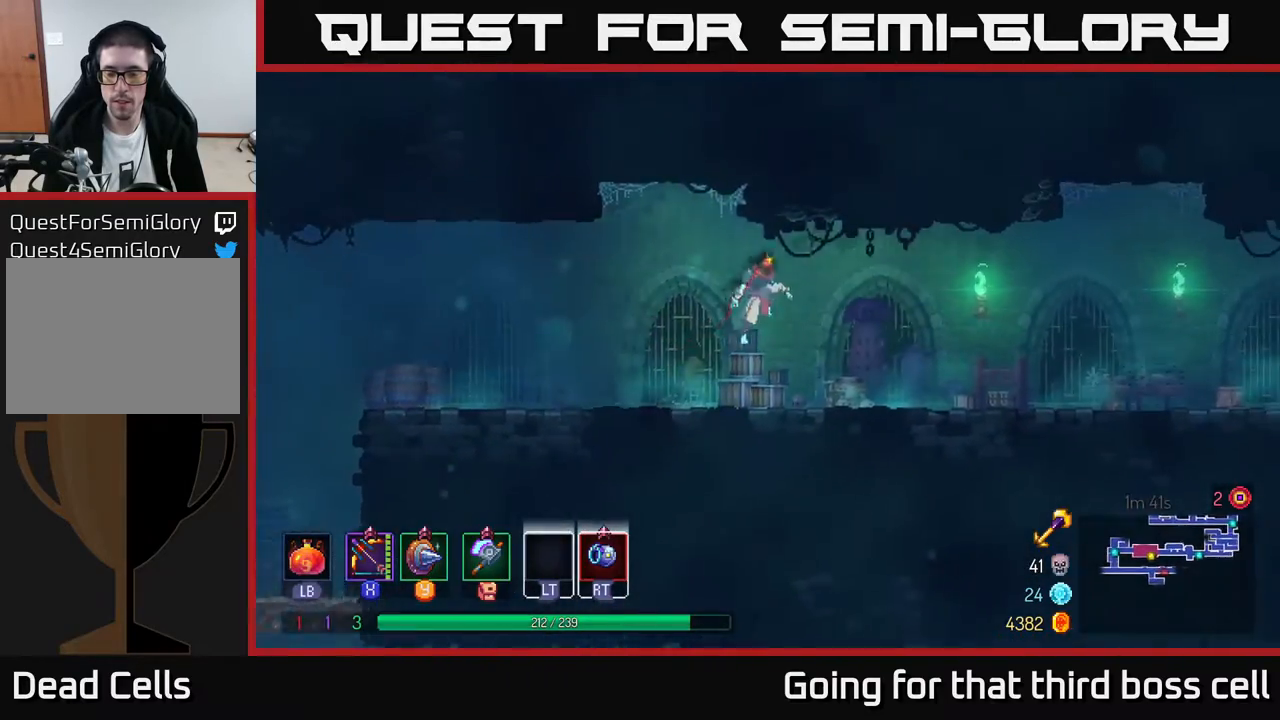
{"buttons": [], "left_stick": "right", "right_stick": "center", "events": [[350, "B", "down"], [483, "B", "up"]]}
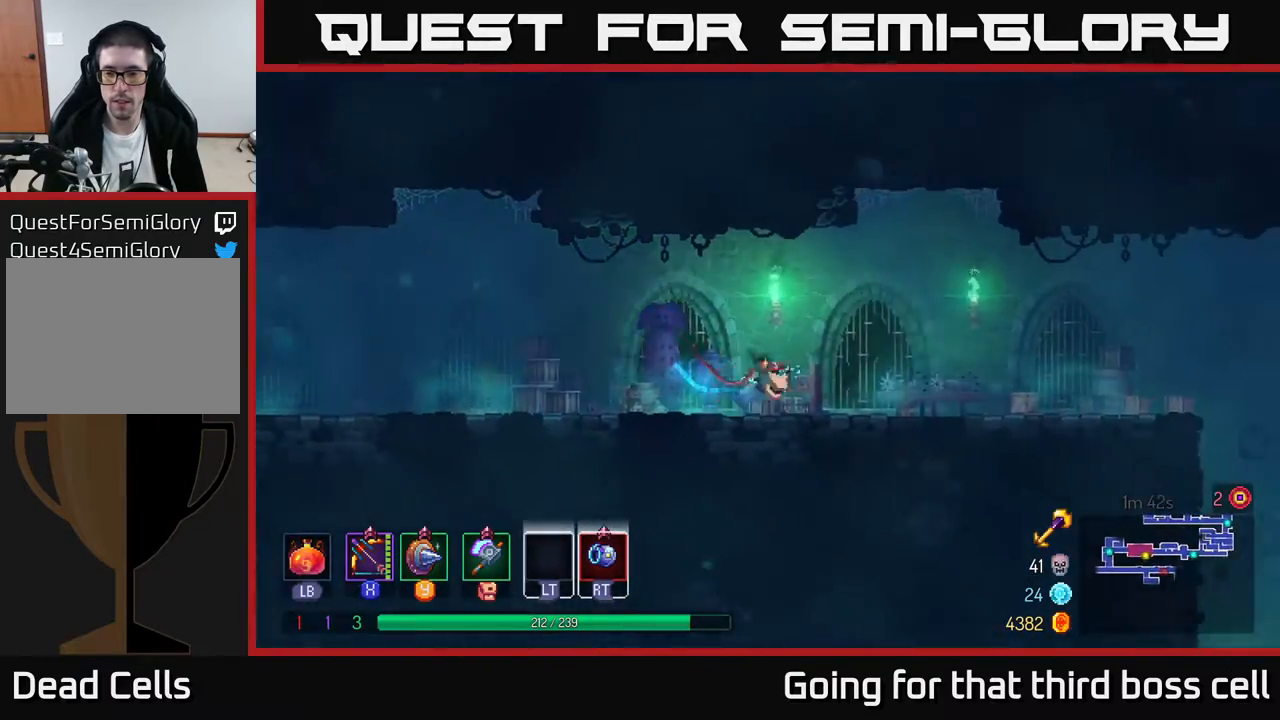
{"buttons": [], "left_stick": "right", "right_stick": "center", "events": []}
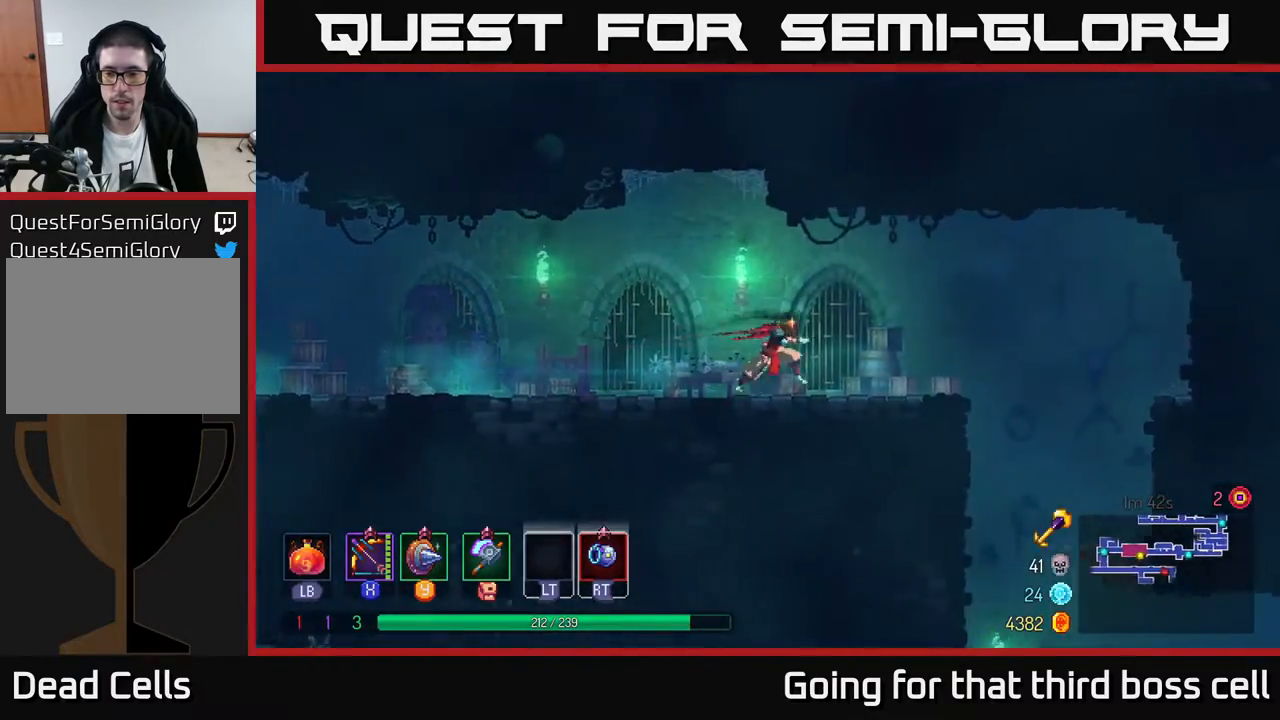
{"buttons": [], "left_stick": "right", "right_stick": "center", "events": []}
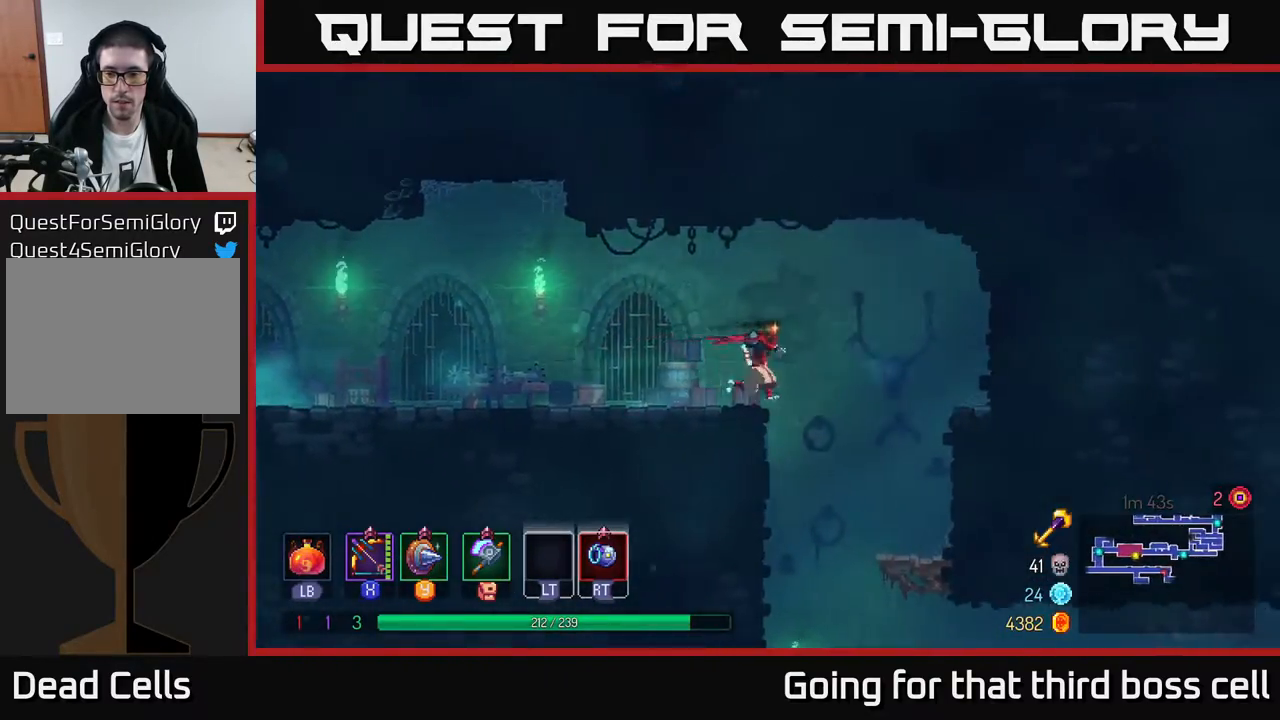
{"buttons": ["B"], "left_stick": "right", "right_stick": "center", "events": [[150, "left_stick", "down"], [217, "A", "down"], [300, "left_stick", "center"], [317, "A", "up"], [417, "left_stick", "right"], [433, "B", "down"]]}
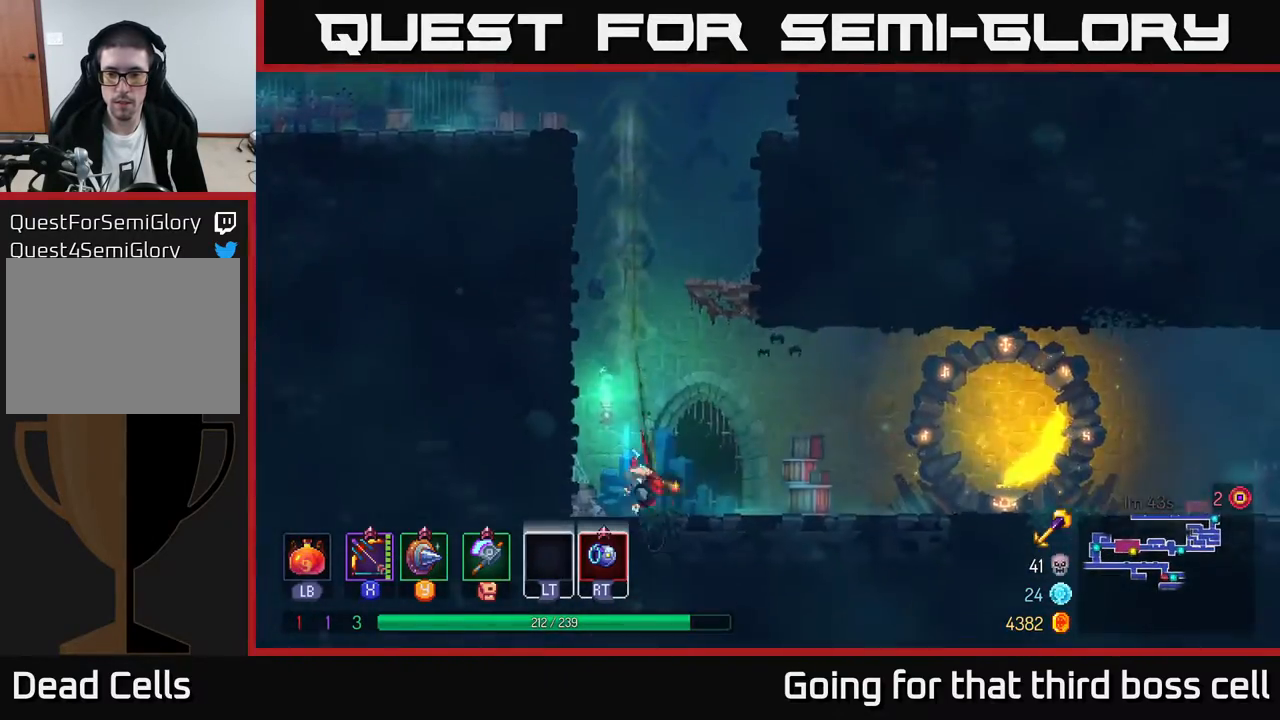
{"buttons": [], "left_stick": "right", "right_stick": "center", "events": [[33, "B", "up"], [50, "B", "down"], [150, "B", "up"]]}
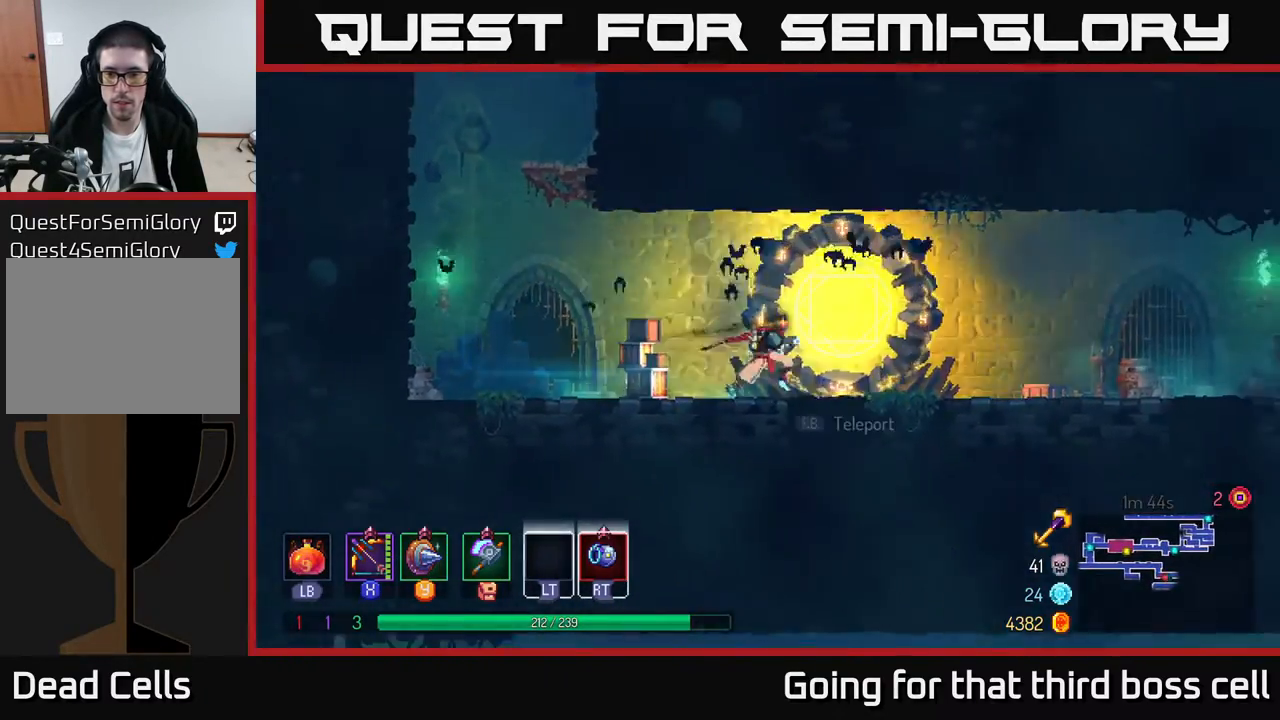
{"buttons": [], "left_stick": "right", "right_stick": "center", "events": []}
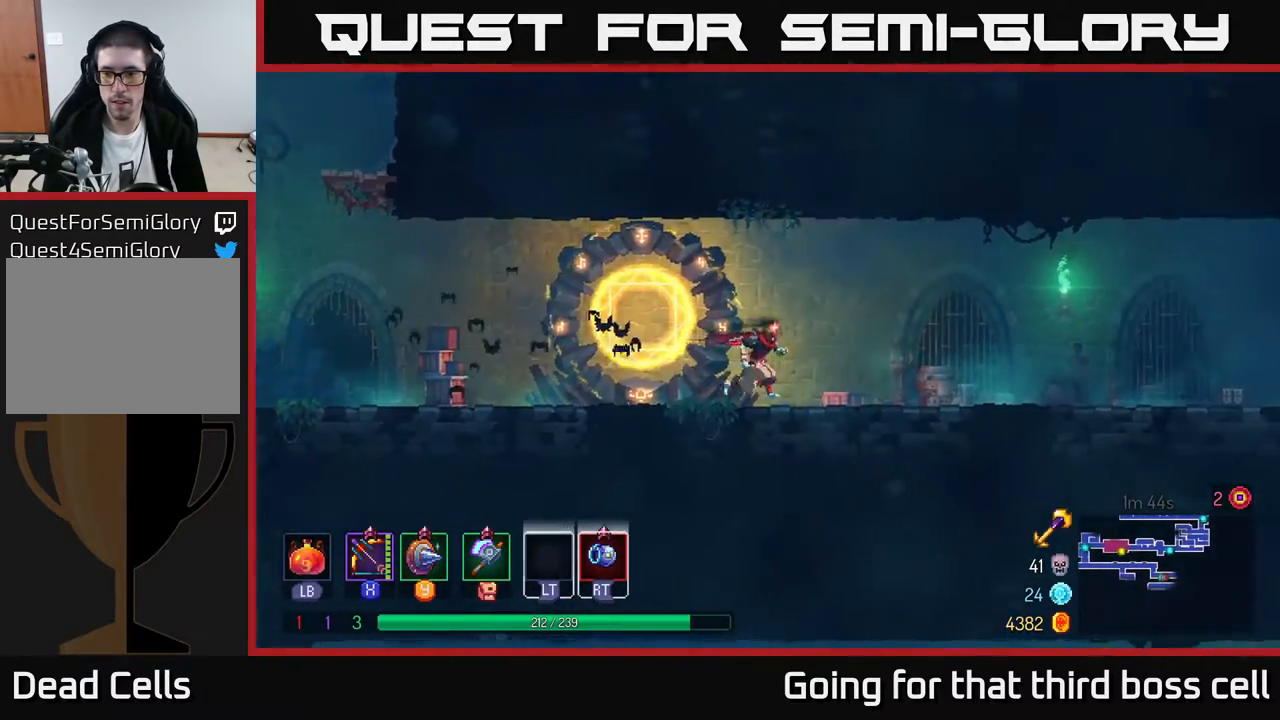
{"buttons": [], "left_stick": "right", "right_stick": "center", "events": []}
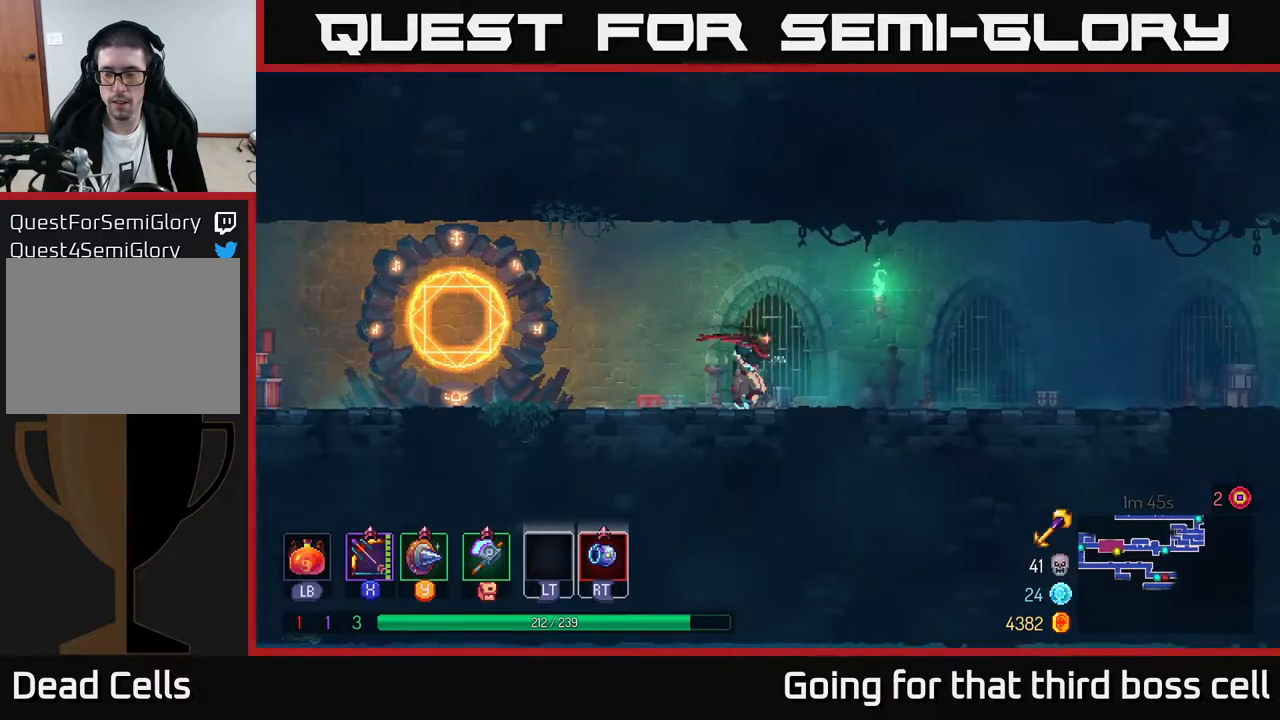
{"buttons": ["A"], "left_stick": "right", "right_stick": "center", "events": [[433, "A", "down"]]}
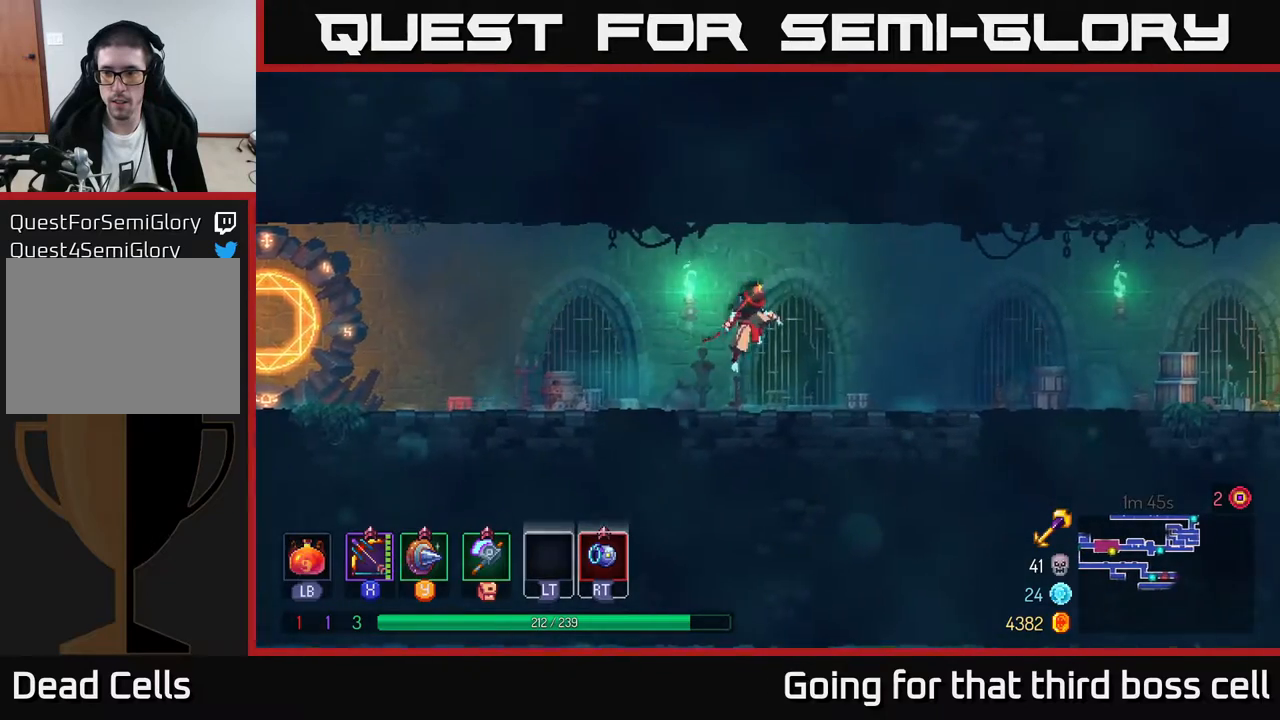
{"buttons": [], "left_stick": "right", "right_stick": "center", "events": [[50, "A", "up"]]}
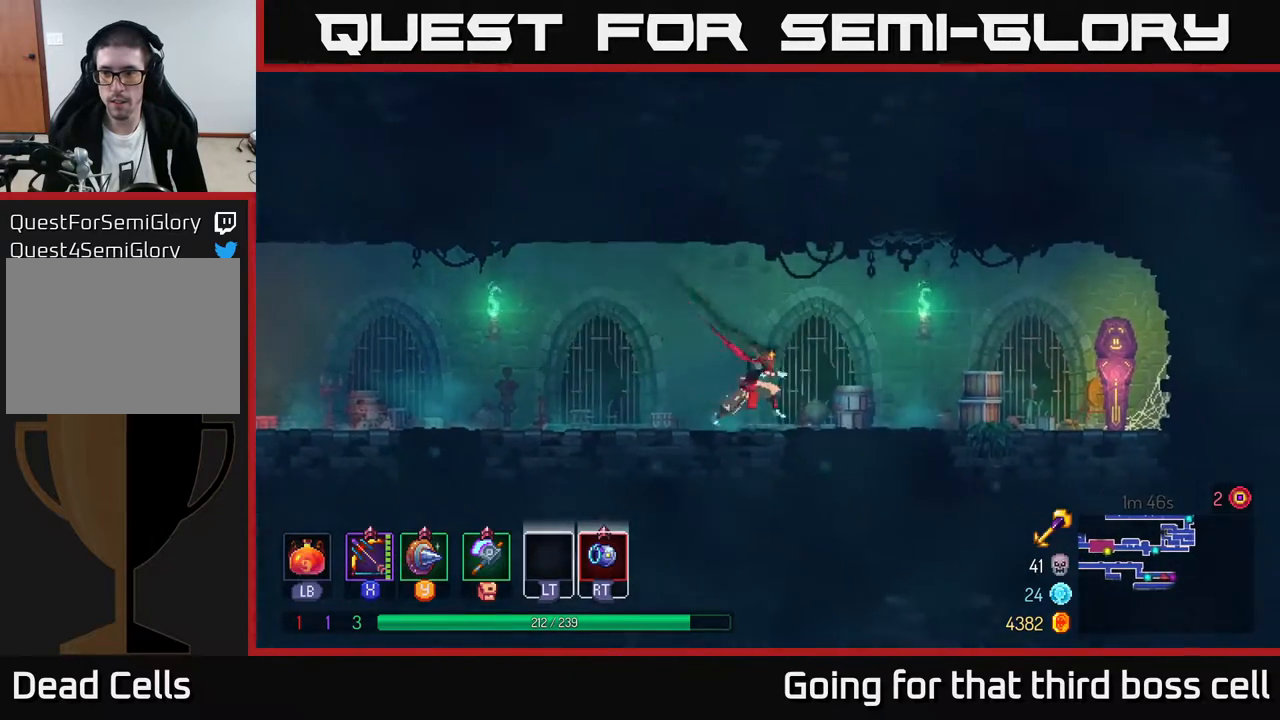
{"buttons": [], "left_stick": "left", "right_stick": "center", "events": [[67, "left_stick", "center"], [150, "left_stick", "left"], [233, "B", "down"], [350, "B", "up"]]}
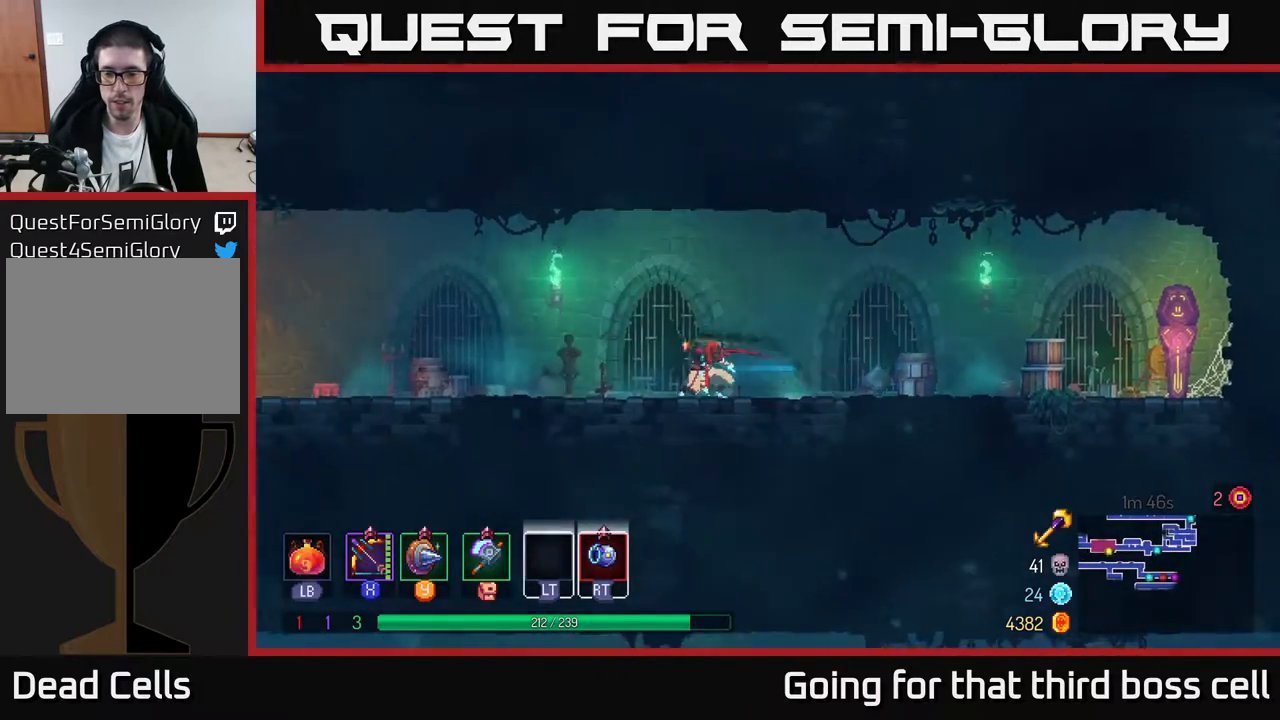
{"buttons": [], "left_stick": "left", "right_stick": "center", "events": [[200, "A", "down"], [283, "A", "up"]]}
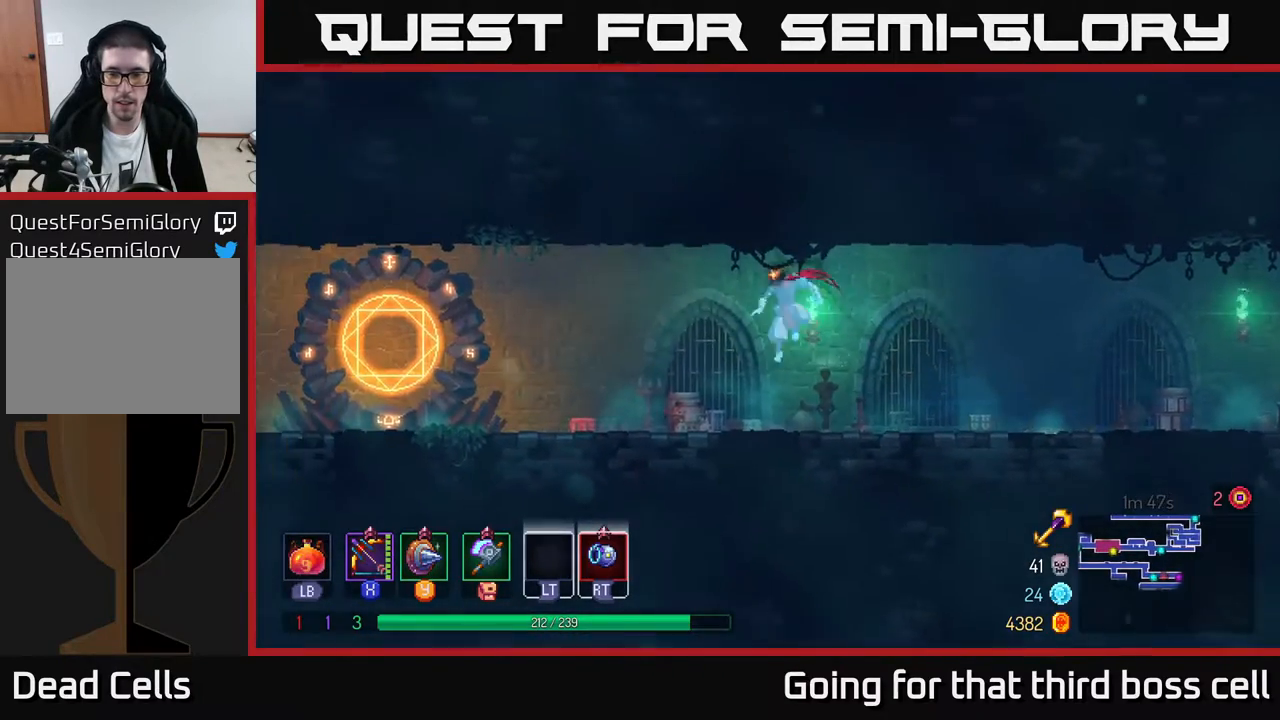
{"buttons": [], "left_stick": "left", "right_stick": "center", "events": [[183, "B", "down"], [283, "B", "up"]]}
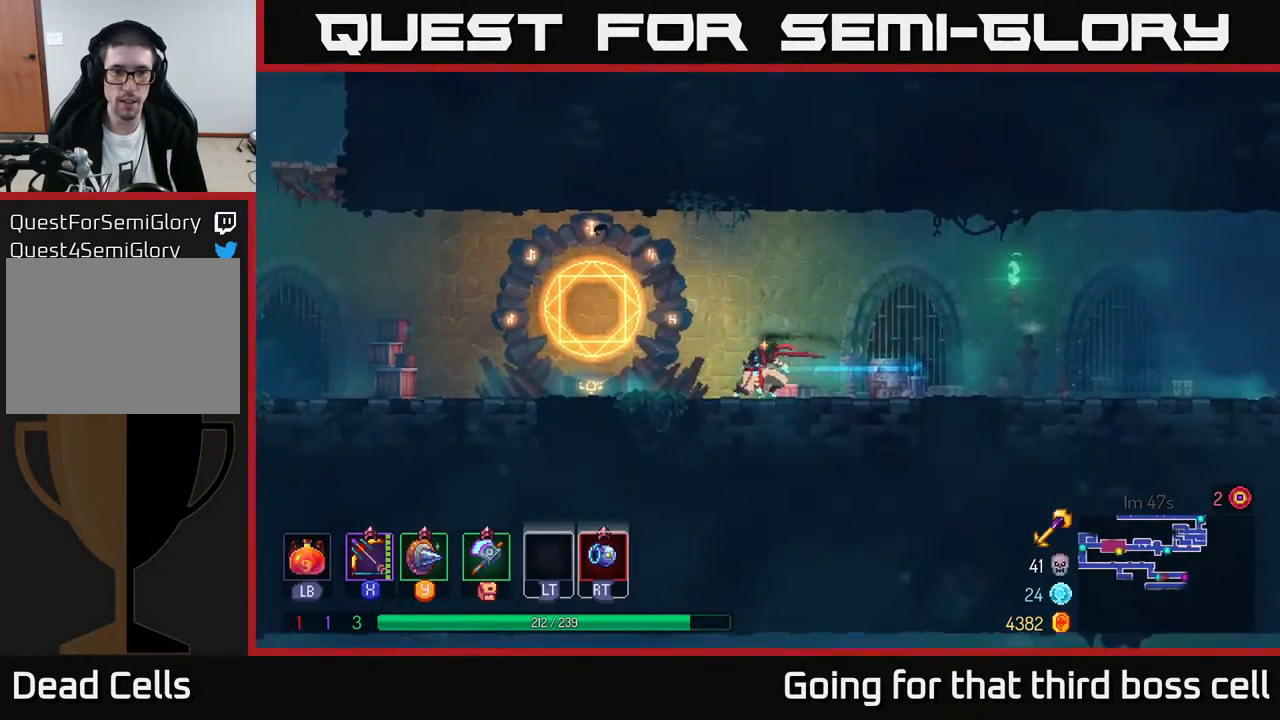
{"buttons": [], "left_stick": "center", "right_stick": "center", "events": [[200, "R1", "down"], [200, "left_stick", "center"], [333, "R1", "up"]]}
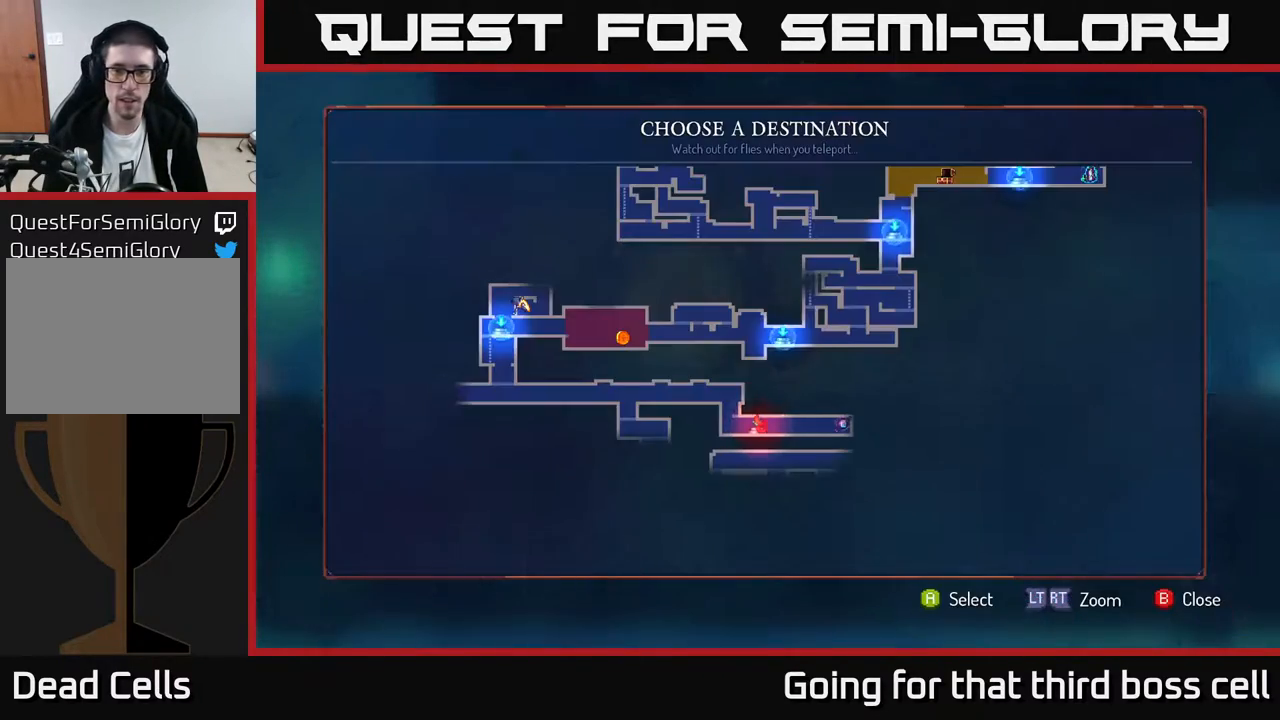
{"buttons": [], "left_stick": "center", "right_stick": "center", "events": [[17, "left_stick", "up"], [183, "left_stick", "center"], [283, "left_stick", "up"], [433, "left_stick", "center"]]}
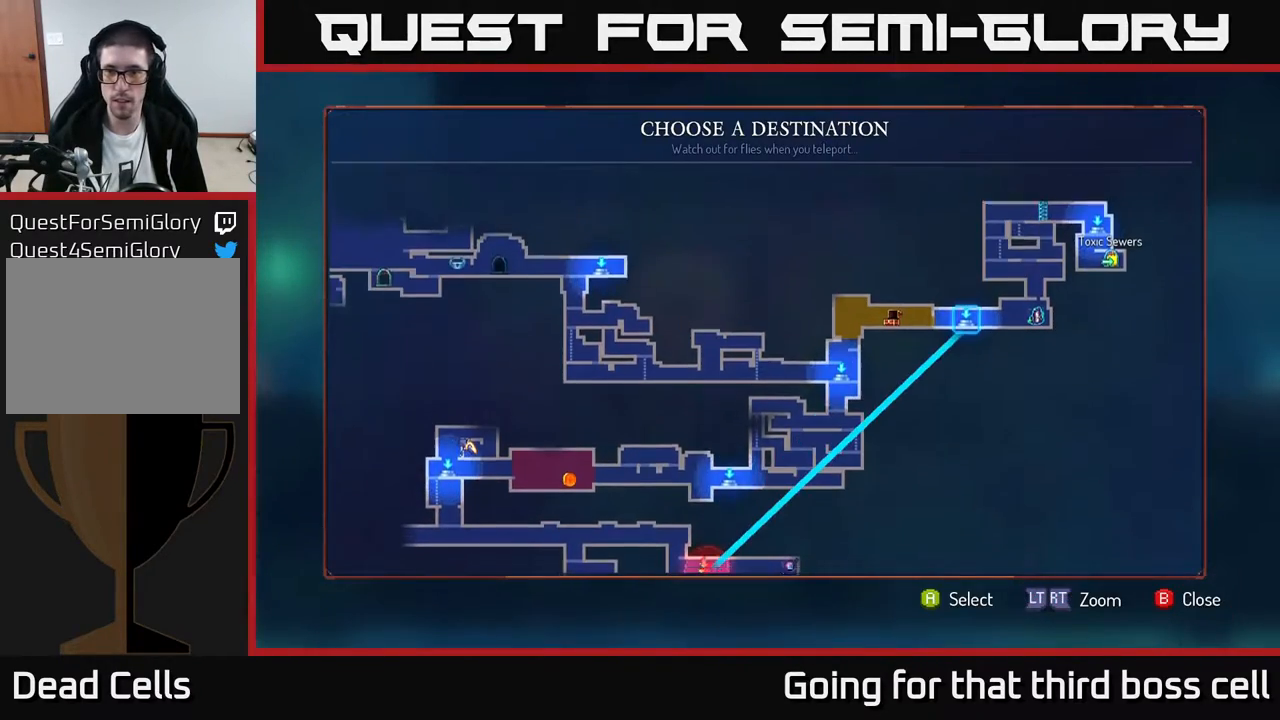
{"buttons": [], "left_stick": "center", "right_stick": "center", "events": [[33, "left_stick", "up-right"], [183, "left_stick", "center"], [300, "left_stick", "right"], [483, "left_stick", "center"]]}
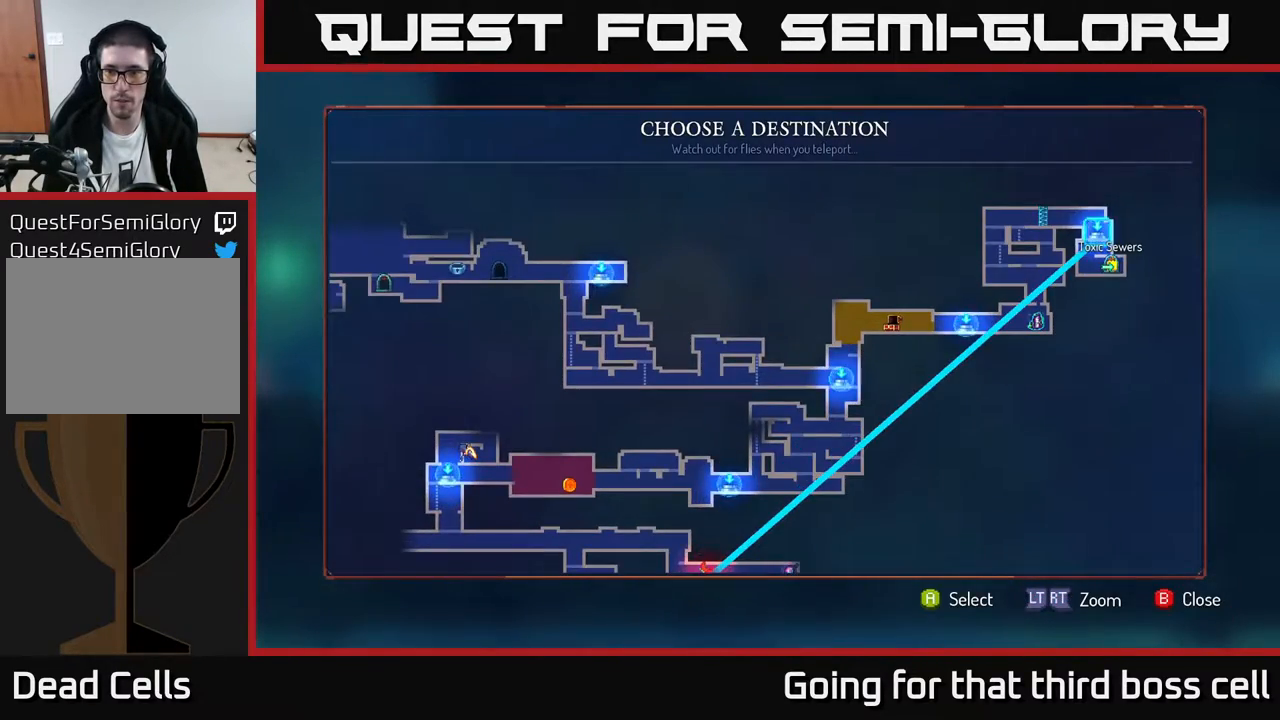
{"buttons": [], "left_stick": "center", "right_stick": "center", "events": [[250, "A", "down"], [333, "A", "up"]]}
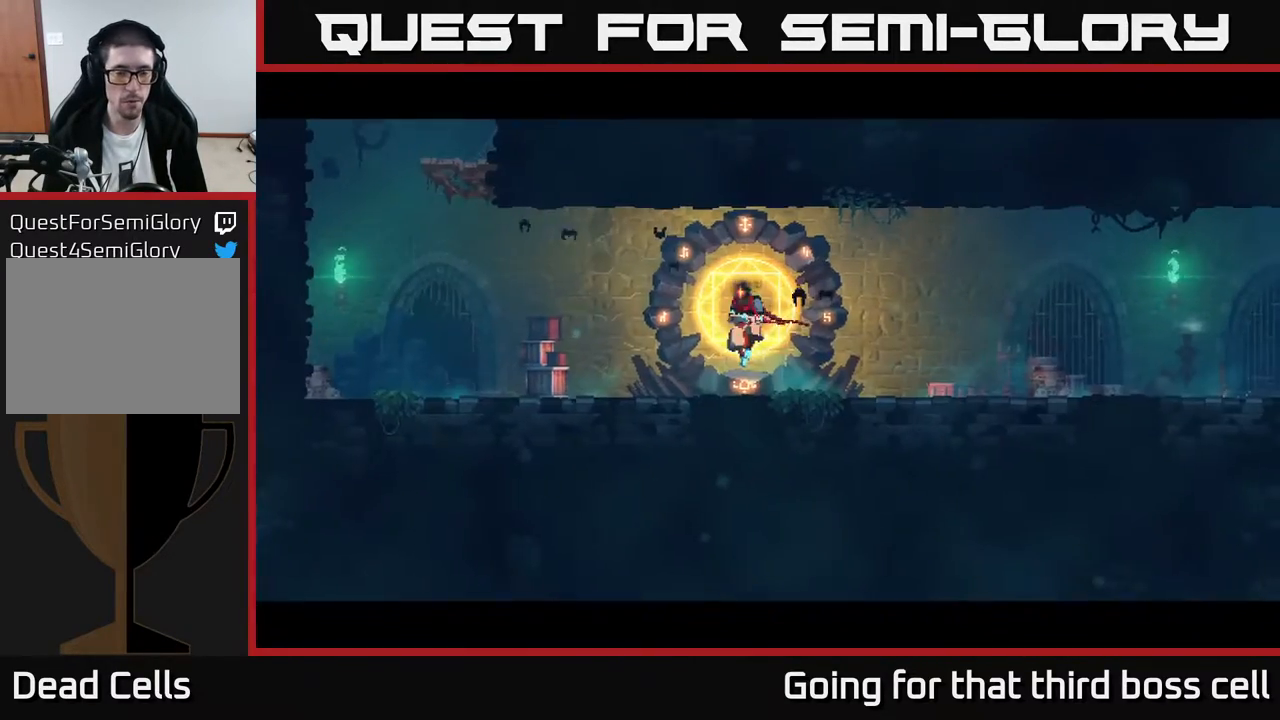
{"buttons": [], "left_stick": "center", "right_stick": "center", "events": []}
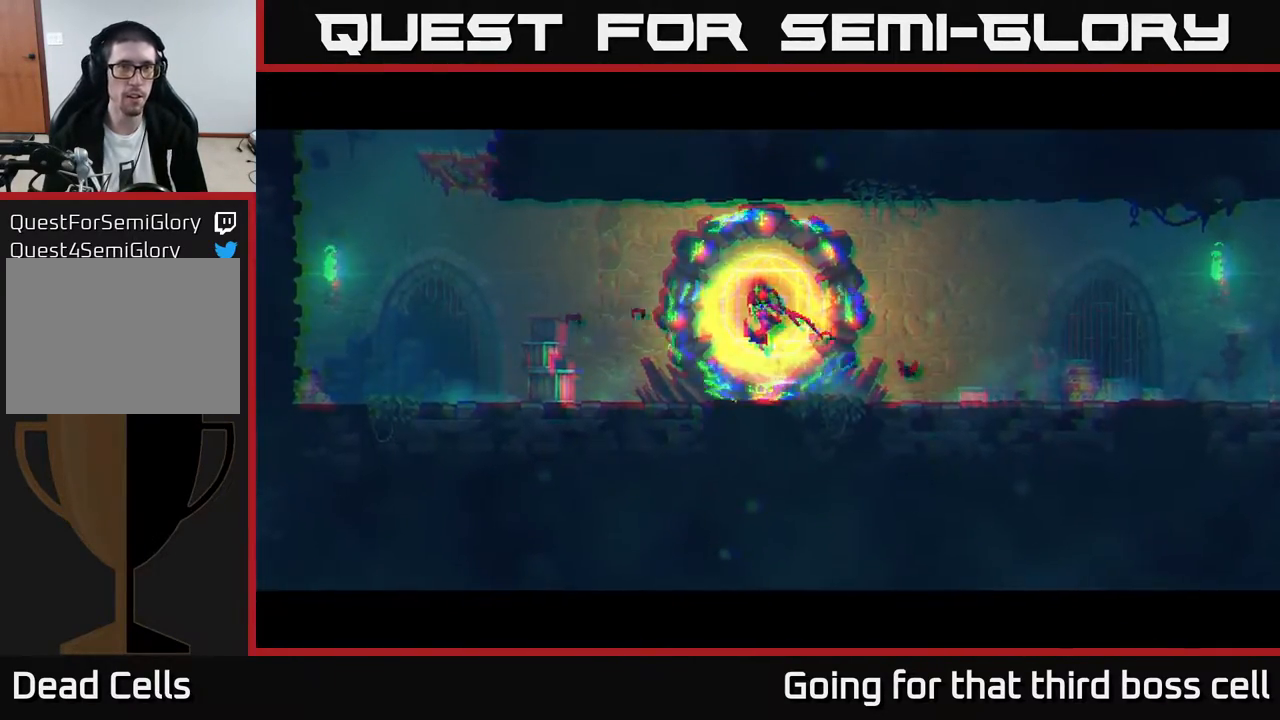
{"buttons": [], "left_stick": "center", "right_stick": "center", "events": []}
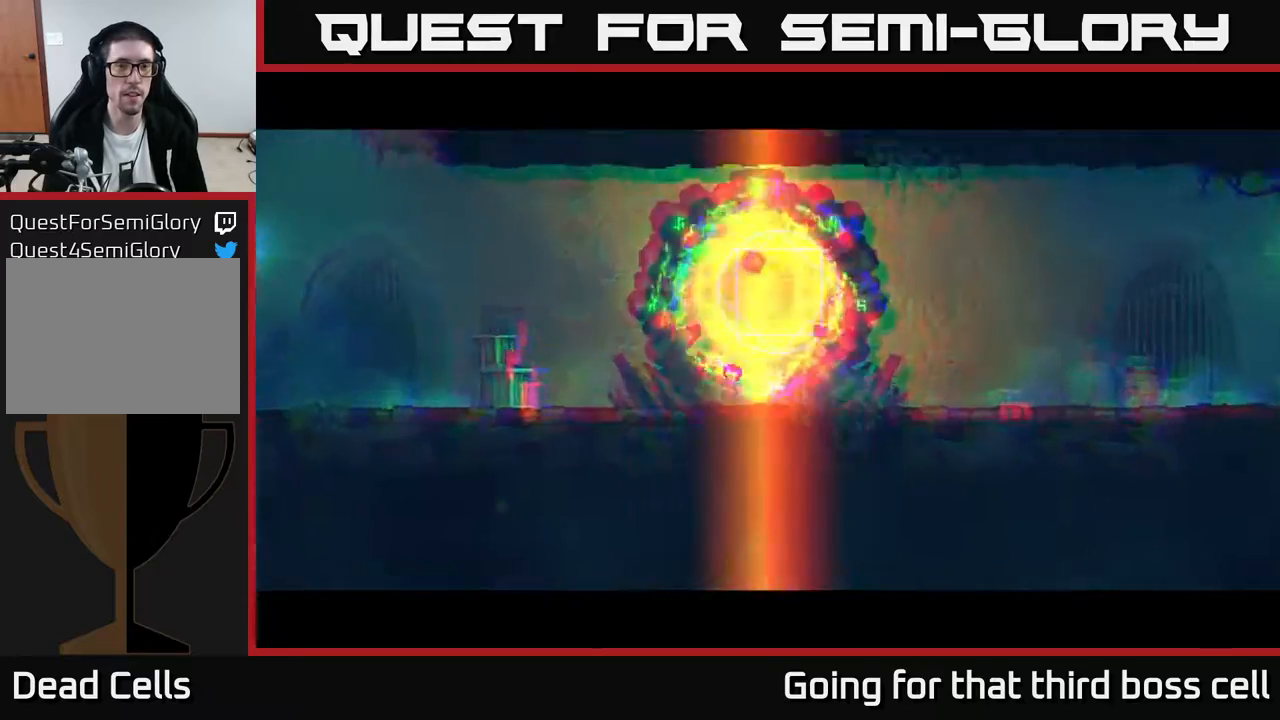
{"buttons": [], "left_stick": "left", "right_stick": "center", "events": [[400, "left_stick", "left"]]}
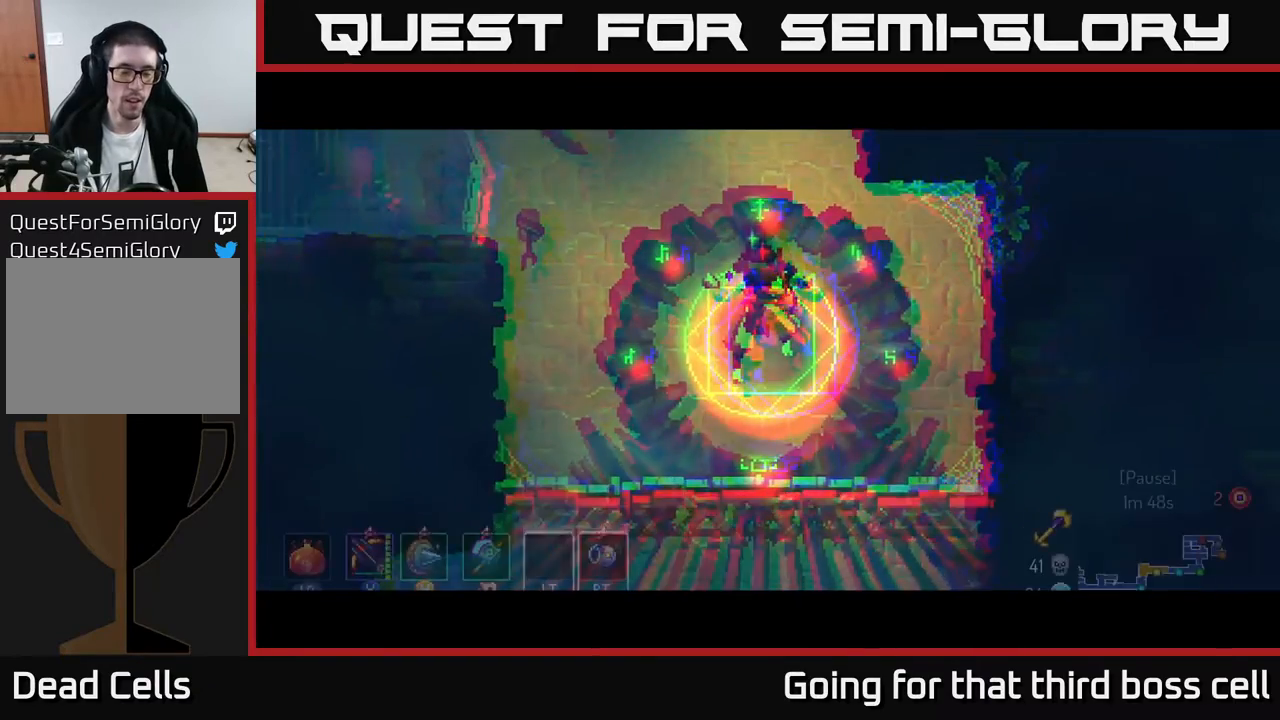
{"buttons": [], "left_stick": "left", "right_stick": "center", "events": [[133, "left_stick", "up-left"], [350, "left_stick", "left"]]}
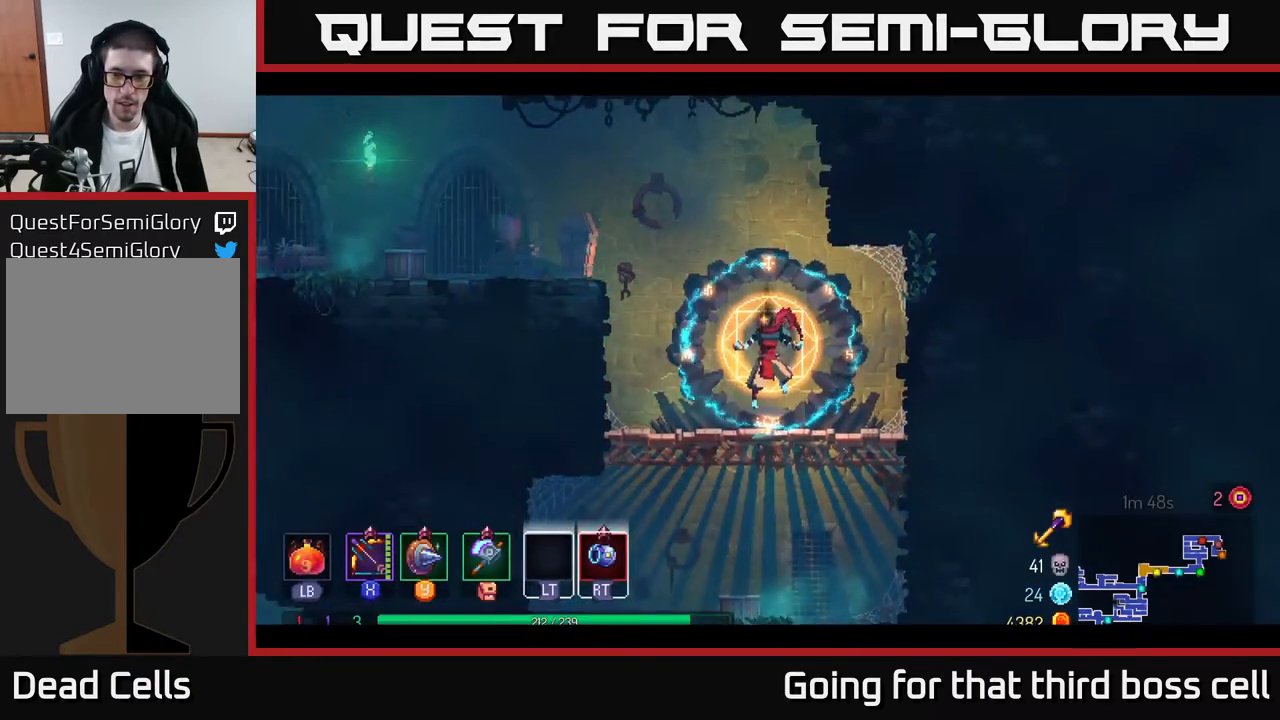
{"buttons": [], "left_stick": "left", "right_stick": "down-left", "events": [[233, "right_stick", "down-left"]]}
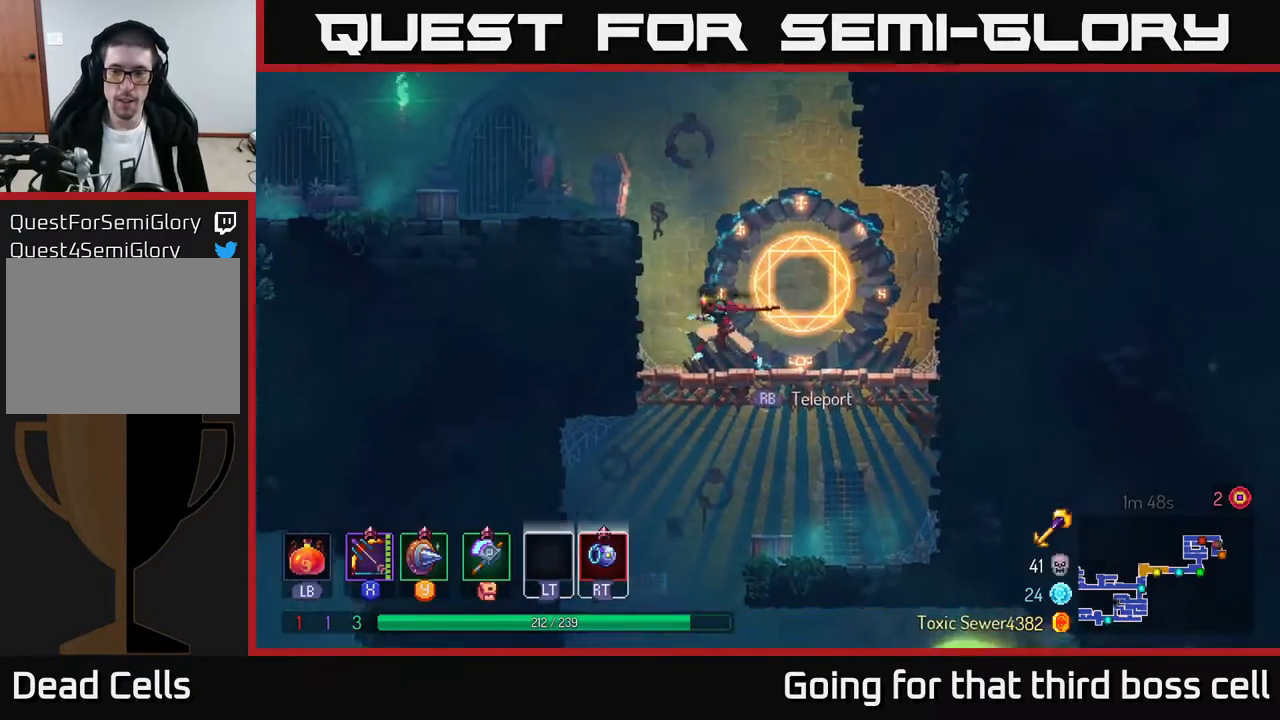
{"buttons": [], "left_stick": "down", "right_stick": "center", "events": [[150, "right_stick", "center"], [250, "A", "down"], [250, "left_stick", "down"], [317, "A", "up"], [367, "A", "down"], [467, "A", "up"]]}
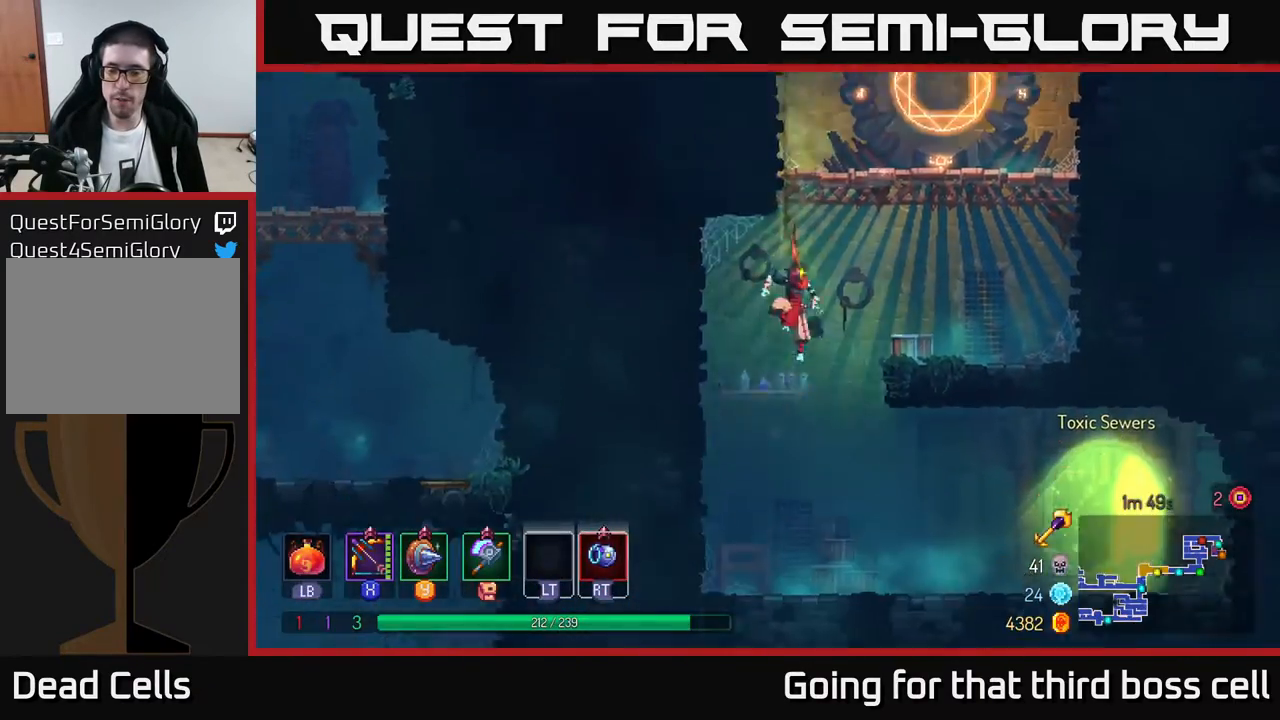
{"buttons": [], "left_stick": "right", "right_stick": "center", "events": [[33, "left_stick", "right"], [50, "B", "down"], [167, "B", "up"], [217, "B", "down"], [300, "B", "up"]]}
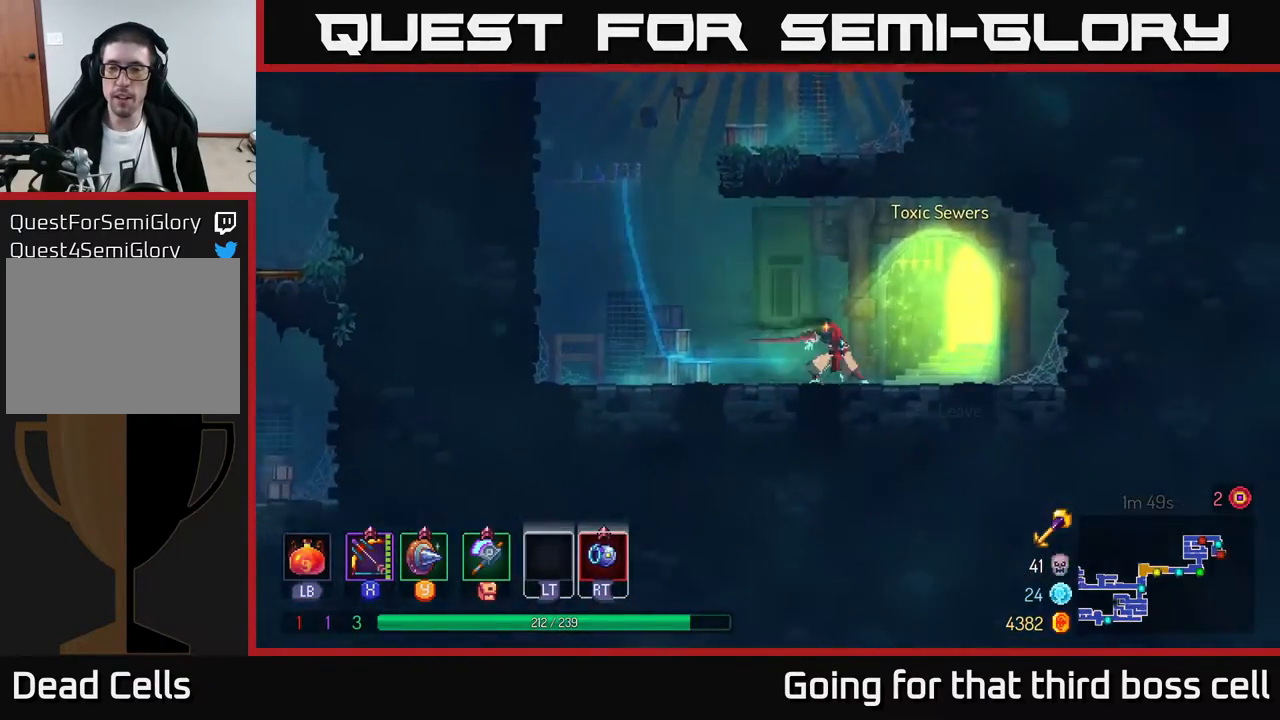
{"buttons": [], "left_stick": "center", "right_stick": "center", "events": [[150, "R1", "down"], [167, "left_stick", "center"], [200, "R1", "up"]]}